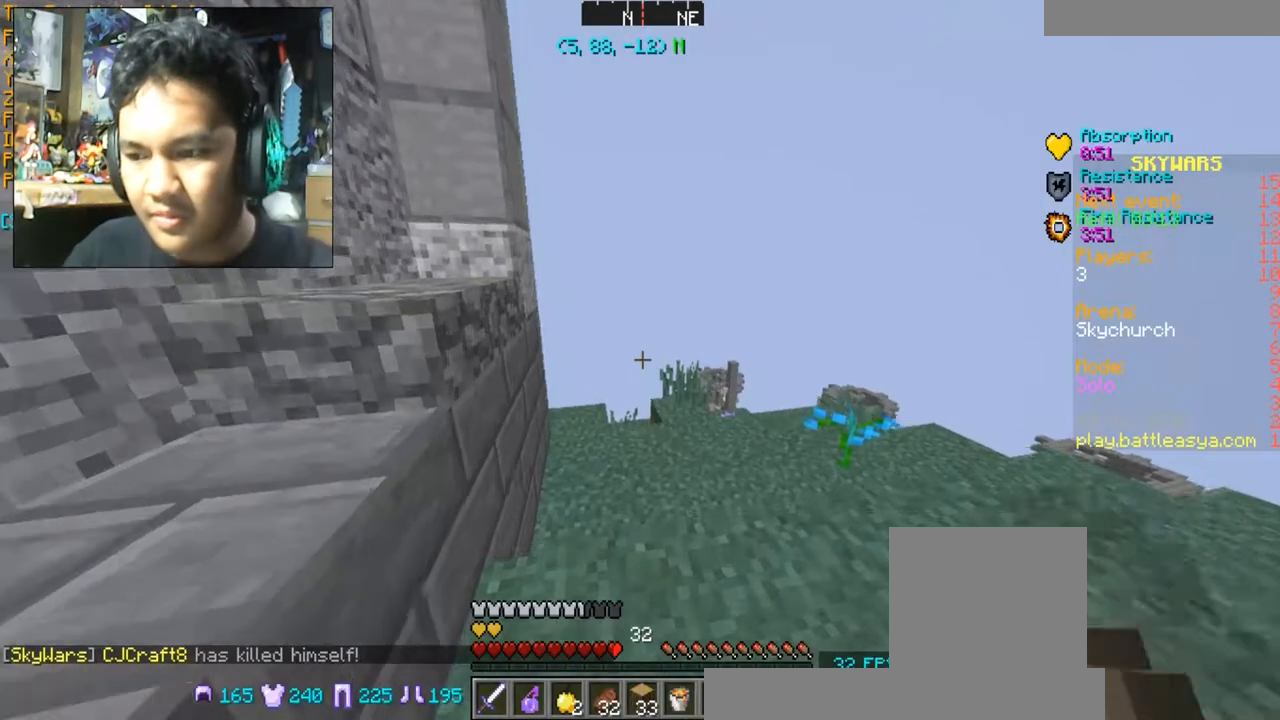
Gameplay with keyboard and mouse; each line is a JSON object with the keys and mouse buttons held at the frame after it. "events" lists presses ("down") and releases ("up") of "a", "d", "s", "space", "w", "mouse_left" and "mouse_right" between this image and that frame as [ms after this image, input, new state], when the widget could be followed in between. "mouse_left", "mouse_right" = the "left", "right" buttons of the "mouse" list. No other keys are recorded. Fast repeated clicks can show as one long hold. Mouse movement is not recorded.
{"keys": ["a", "w"], "mouse": [], "events": [[33, "a", "down"]]}
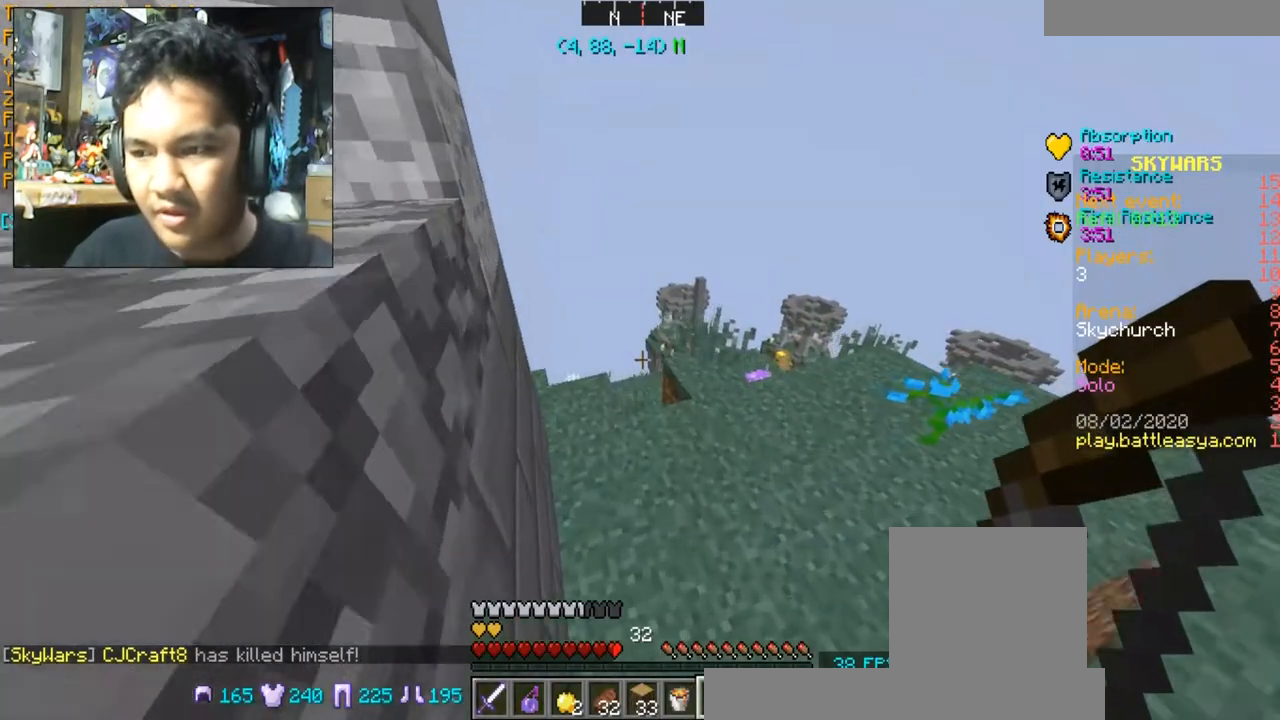
{"keys": ["d"], "mouse": [], "events": [[34, "a", "up"], [234, "space", "down"], [367, "space", "up"], [401, "d", "down"], [501, "w", "up"]]}
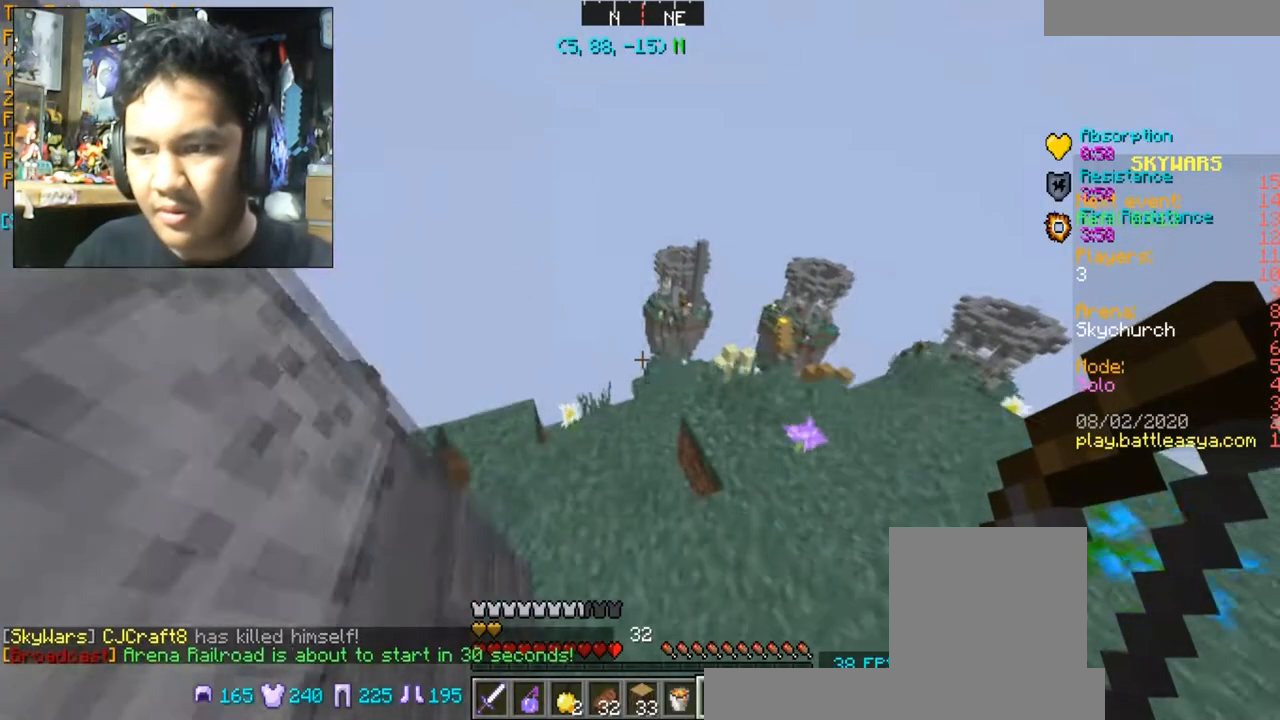
{"keys": ["d", "w"], "mouse": [], "events": [[367, "w", "down"]]}
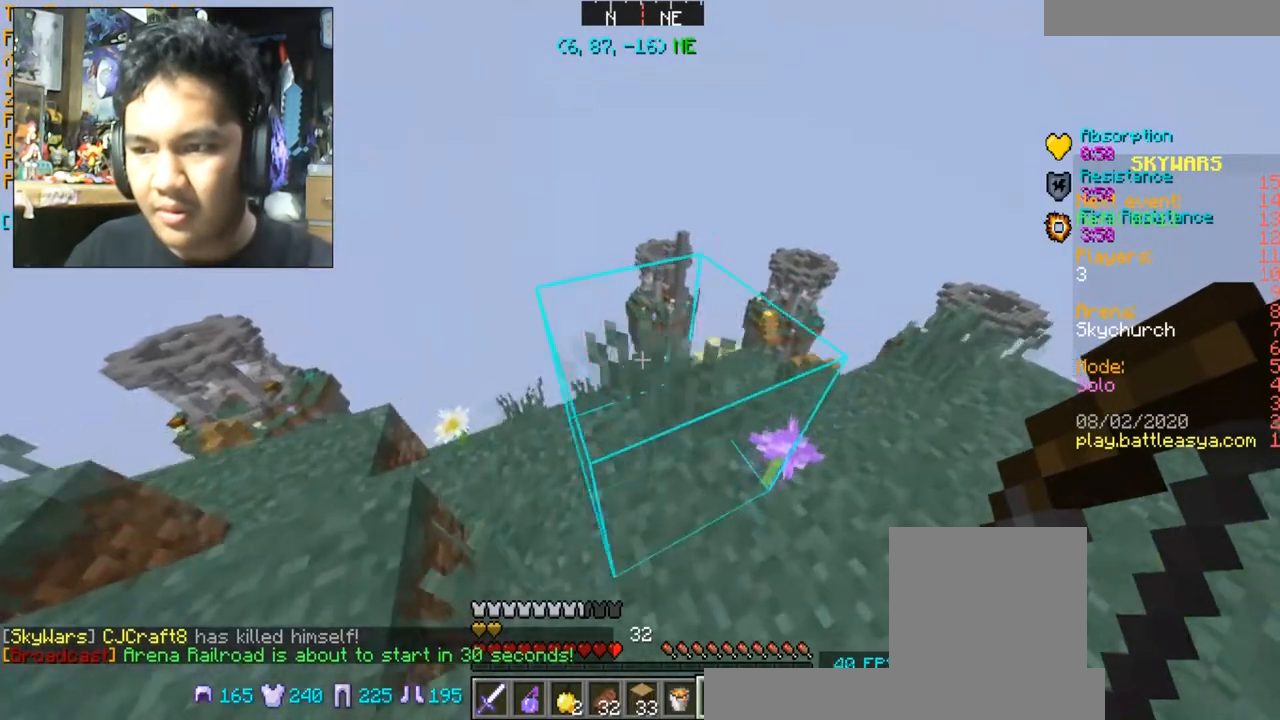
{"keys": [], "mouse": ["right"], "events": [[100, "d", "up"], [134, "mouse_right", "down"], [201, "w", "up"]]}
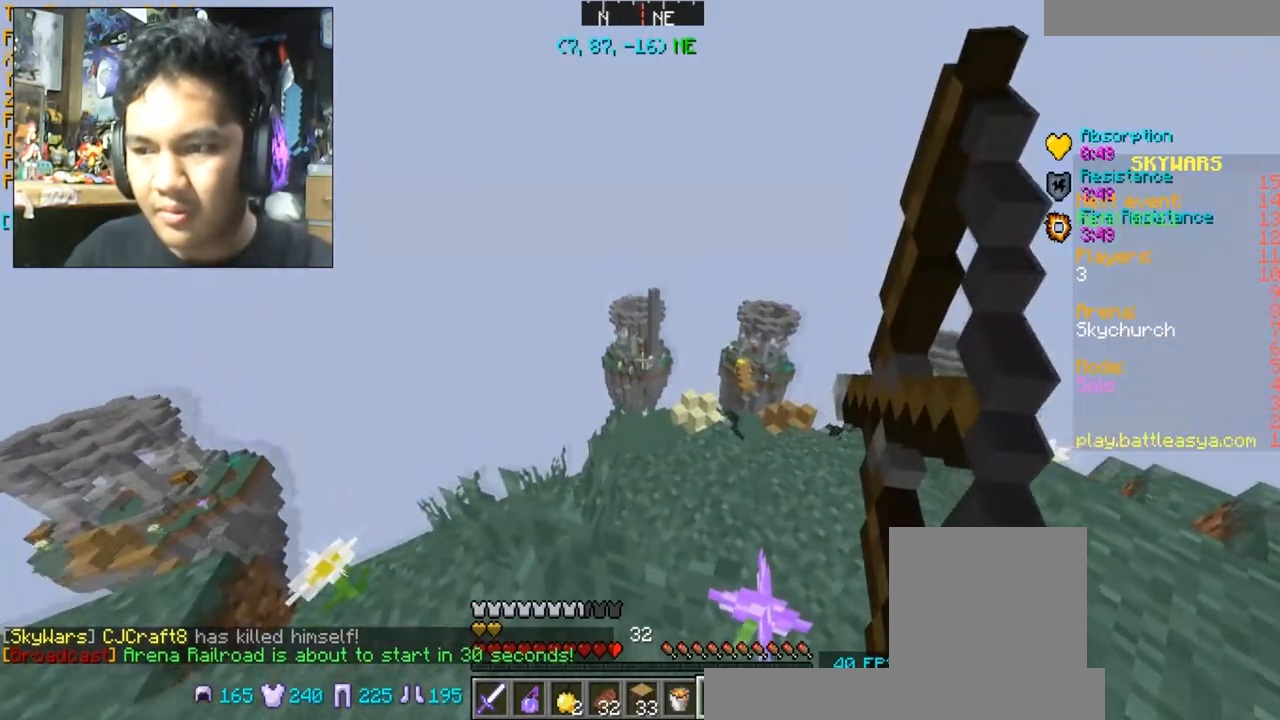
{"keys": [], "mouse": ["right"], "events": []}
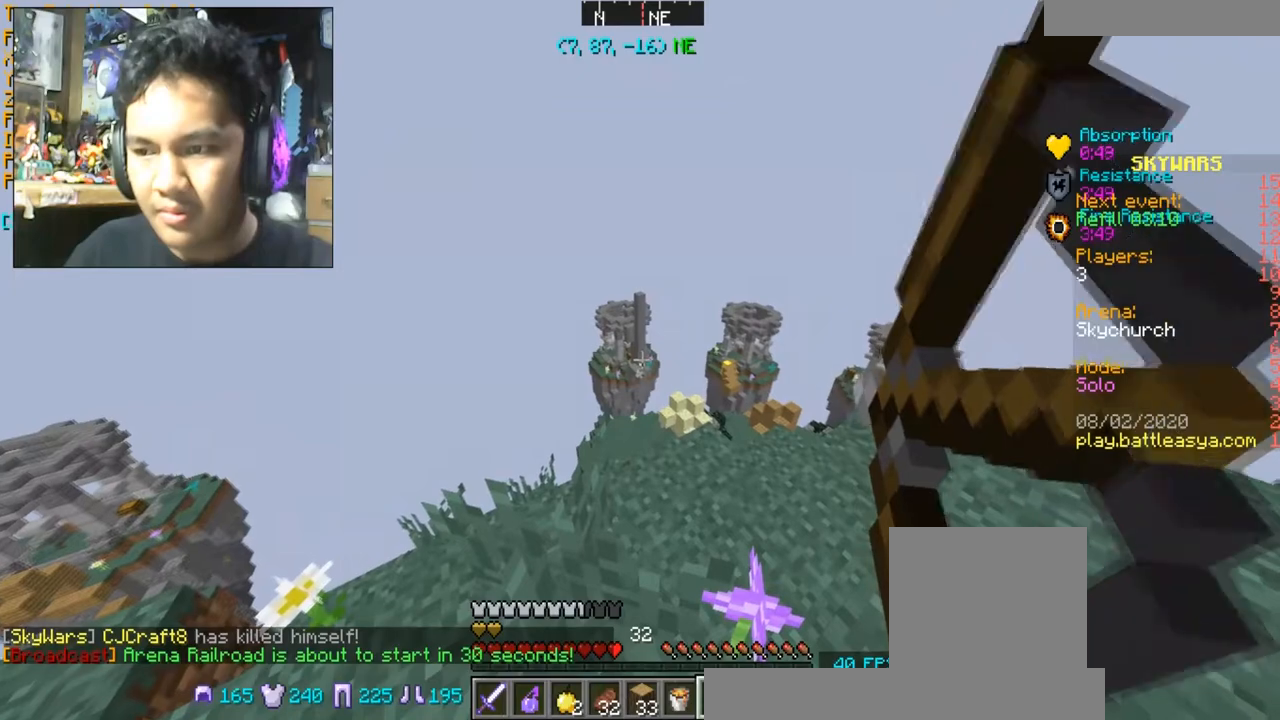
{"keys": [], "mouse": ["right"], "events": []}
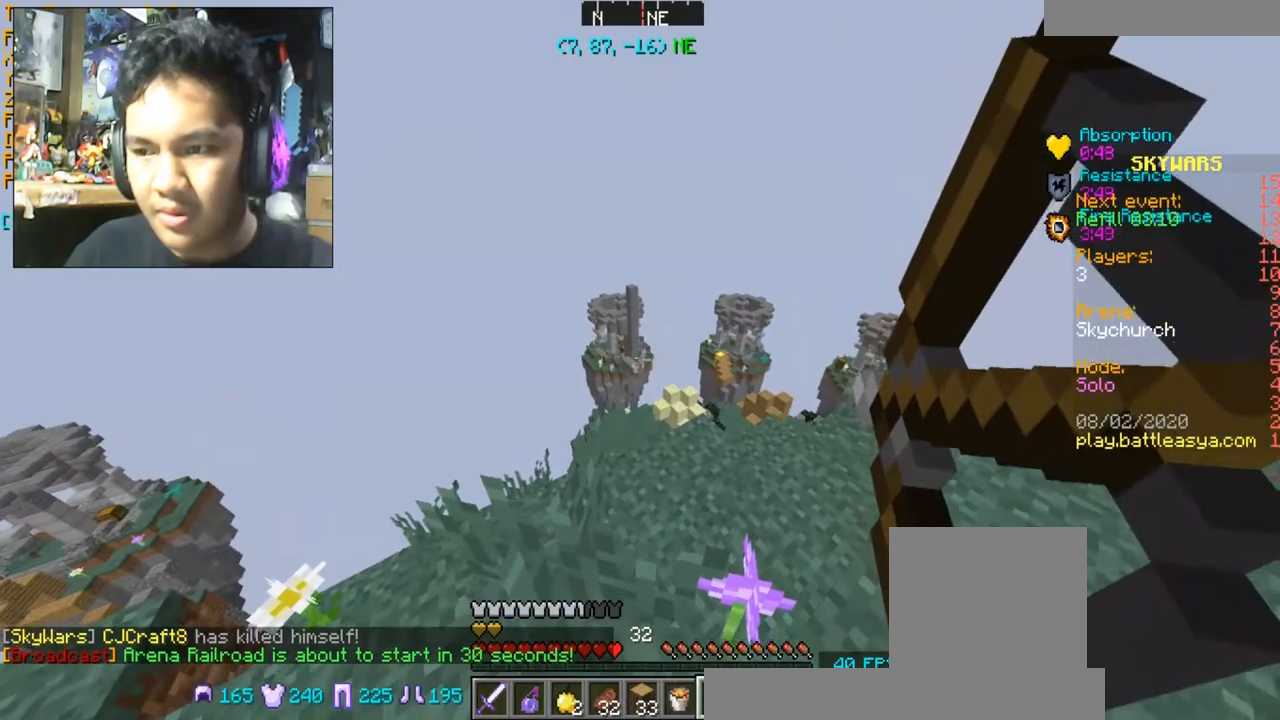
{"keys": [], "mouse": ["right"], "events": [[133, "mouse_right", "up"], [133, "w", "down"], [233, "mouse_right", "down"], [300, "w", "up"]]}
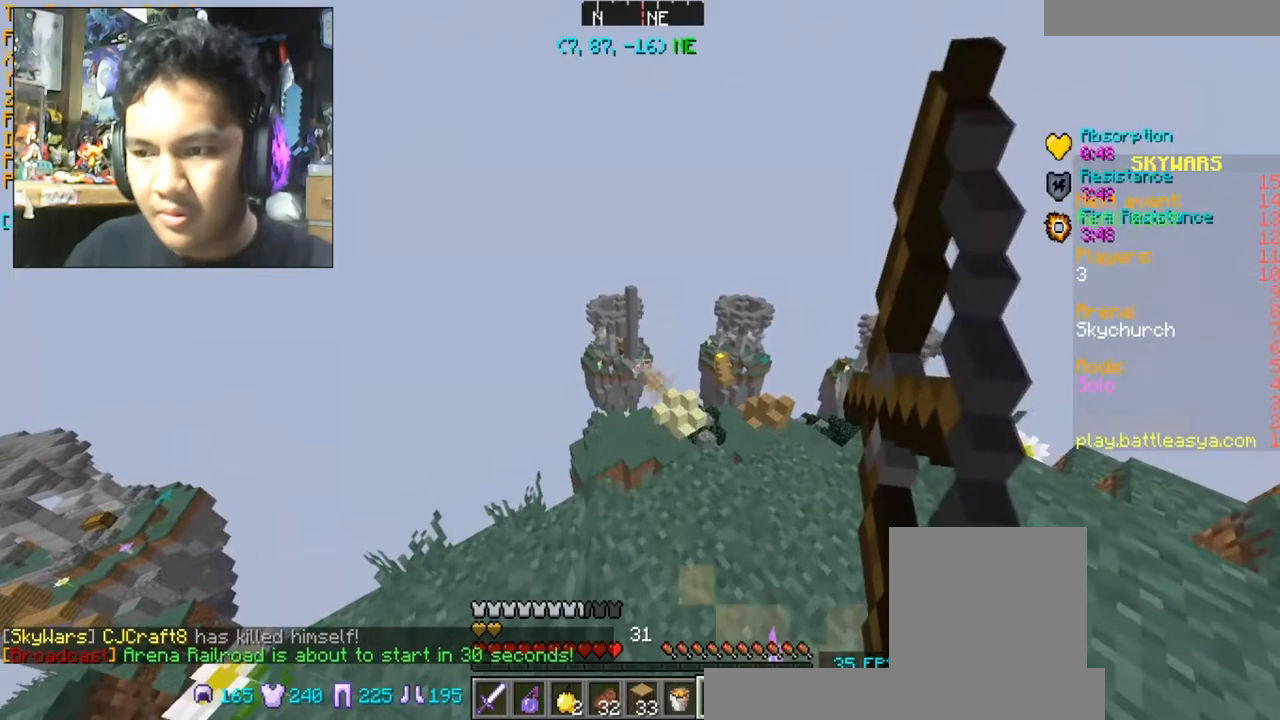
{"keys": ["w"], "mouse": ["right"], "events": [[167, "w", "down"], [301, "w", "up"], [501, "w", "down"]]}
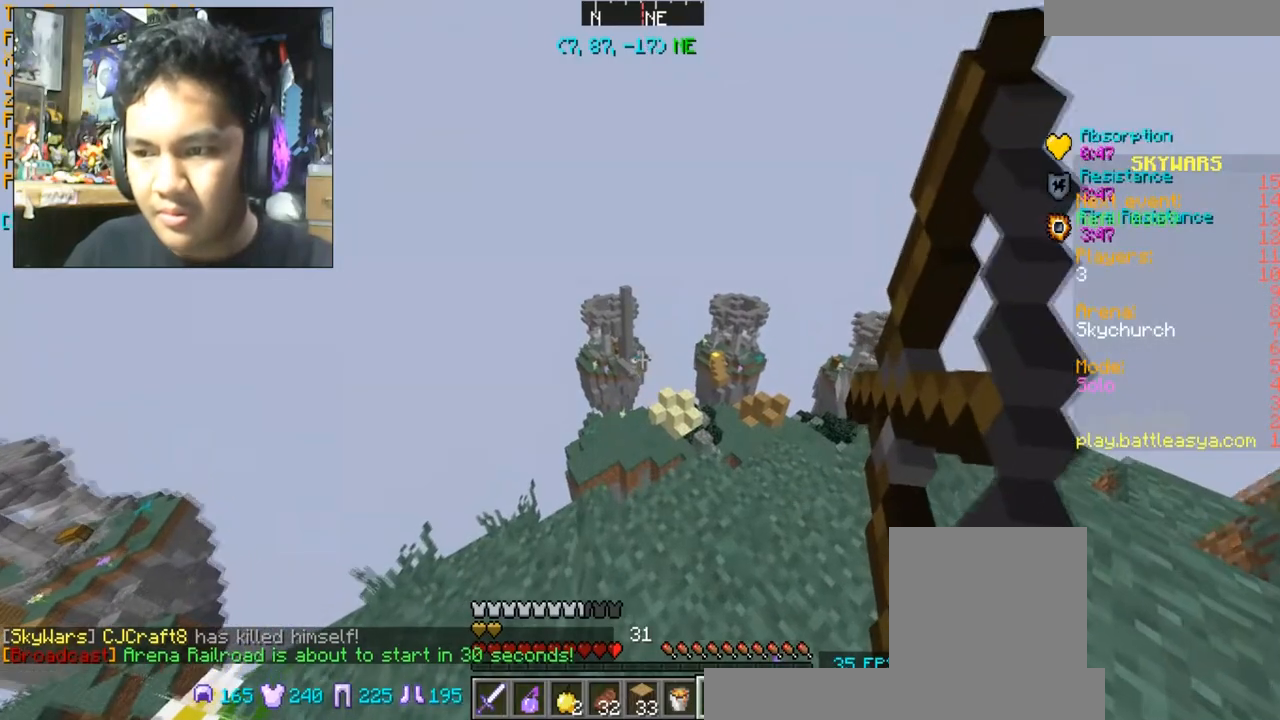
{"keys": ["space"], "mouse": ["right"], "events": [[167, "space", "down"], [200, "w", "up"]]}
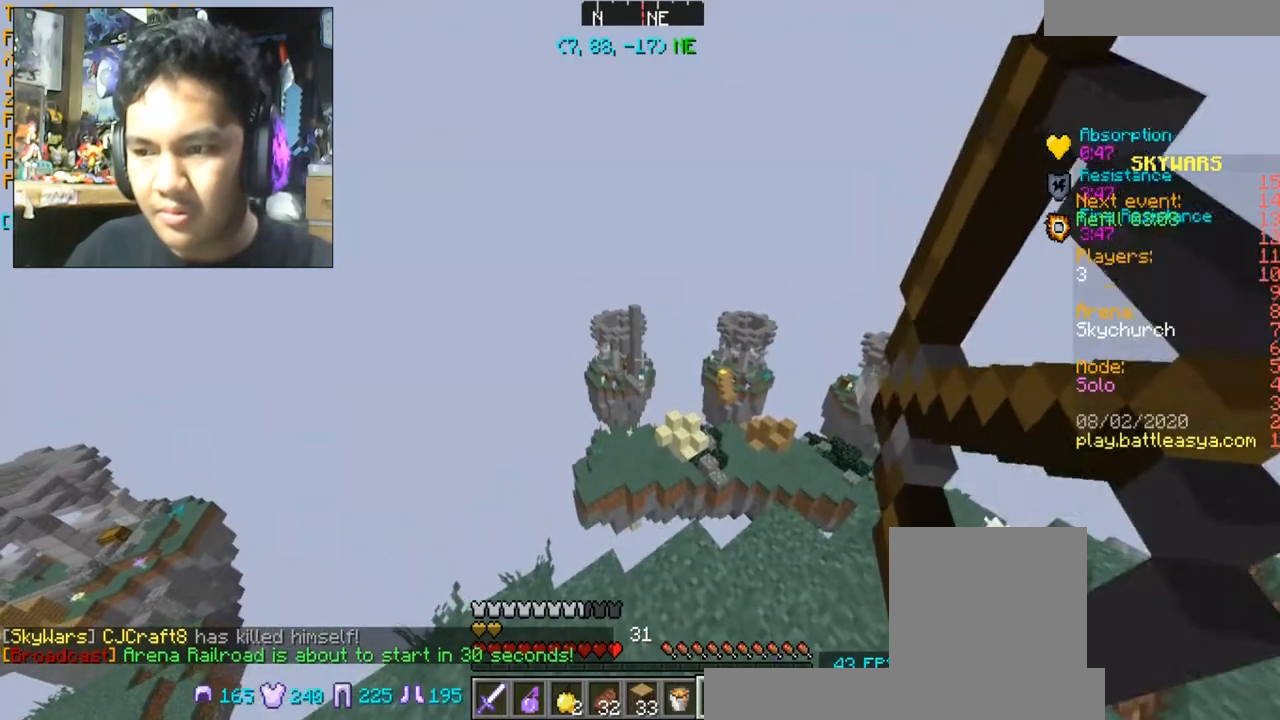
{"keys": [], "mouse": ["right"], "events": [[34, "mouse_right", "up"], [67, "space", "up"], [201, "mouse_right", "down"]]}
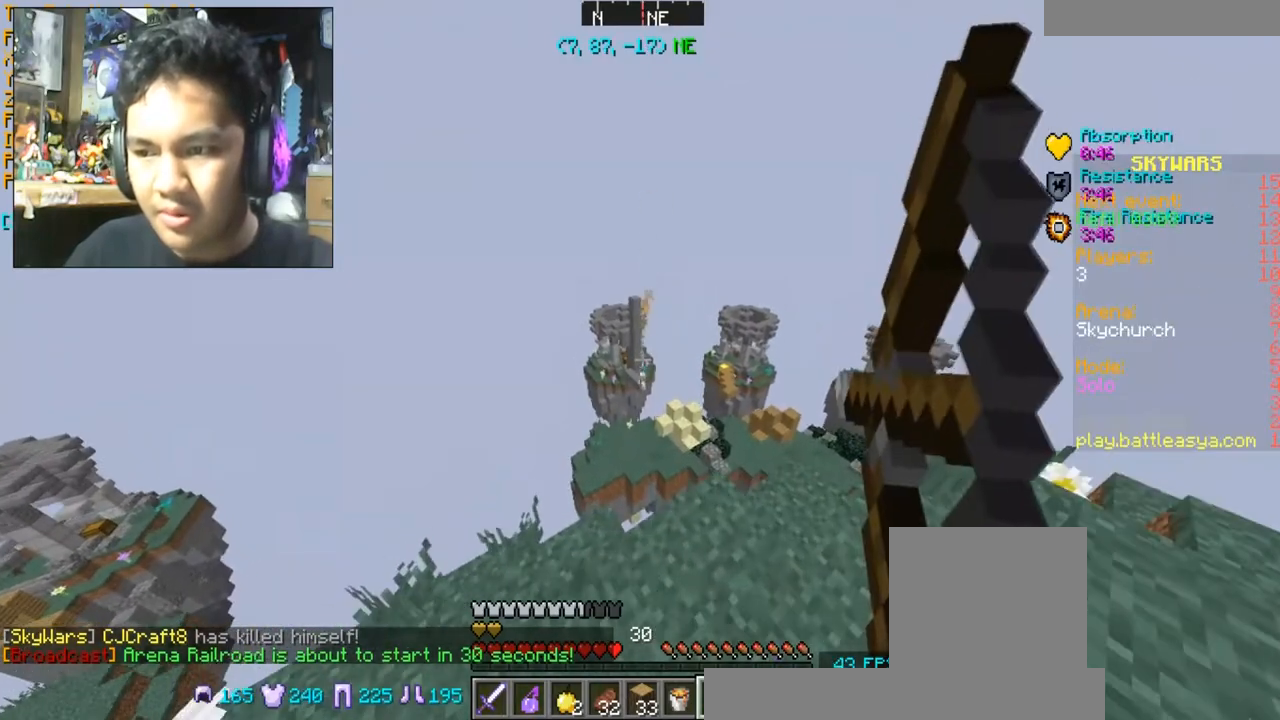
{"keys": [], "mouse": ["right"], "events": []}
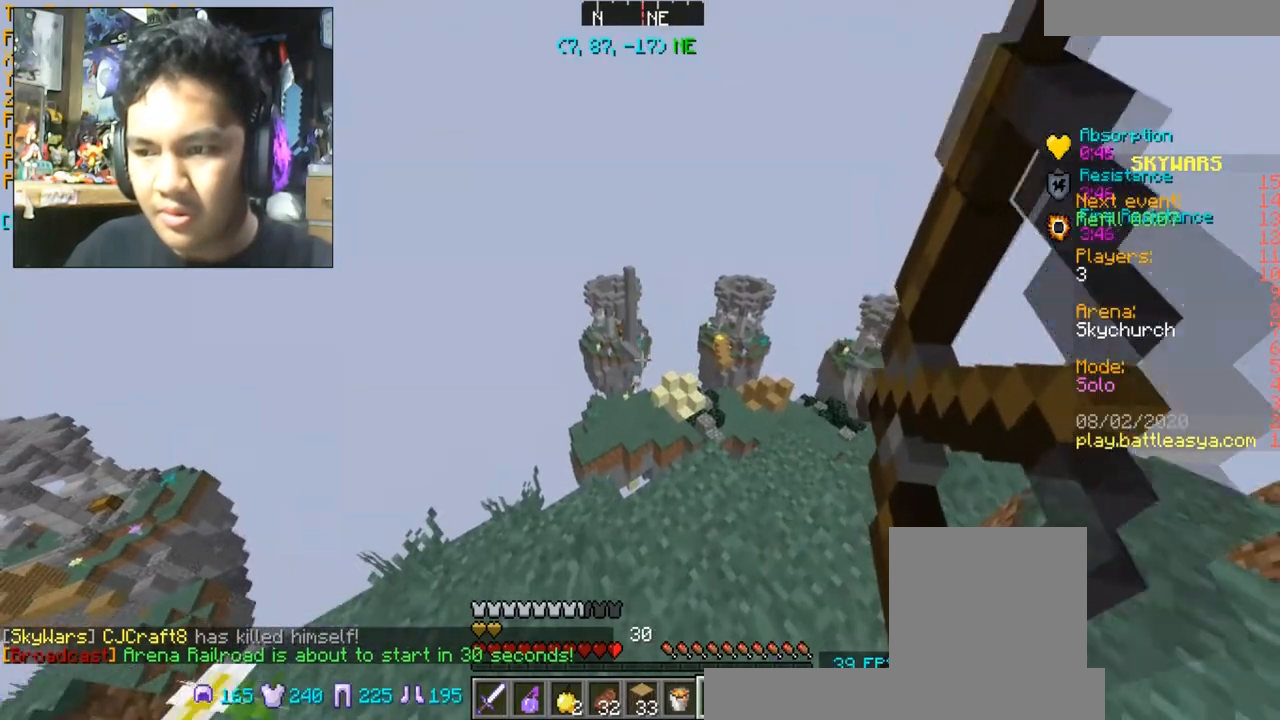
{"keys": [], "mouse": ["right"], "events": []}
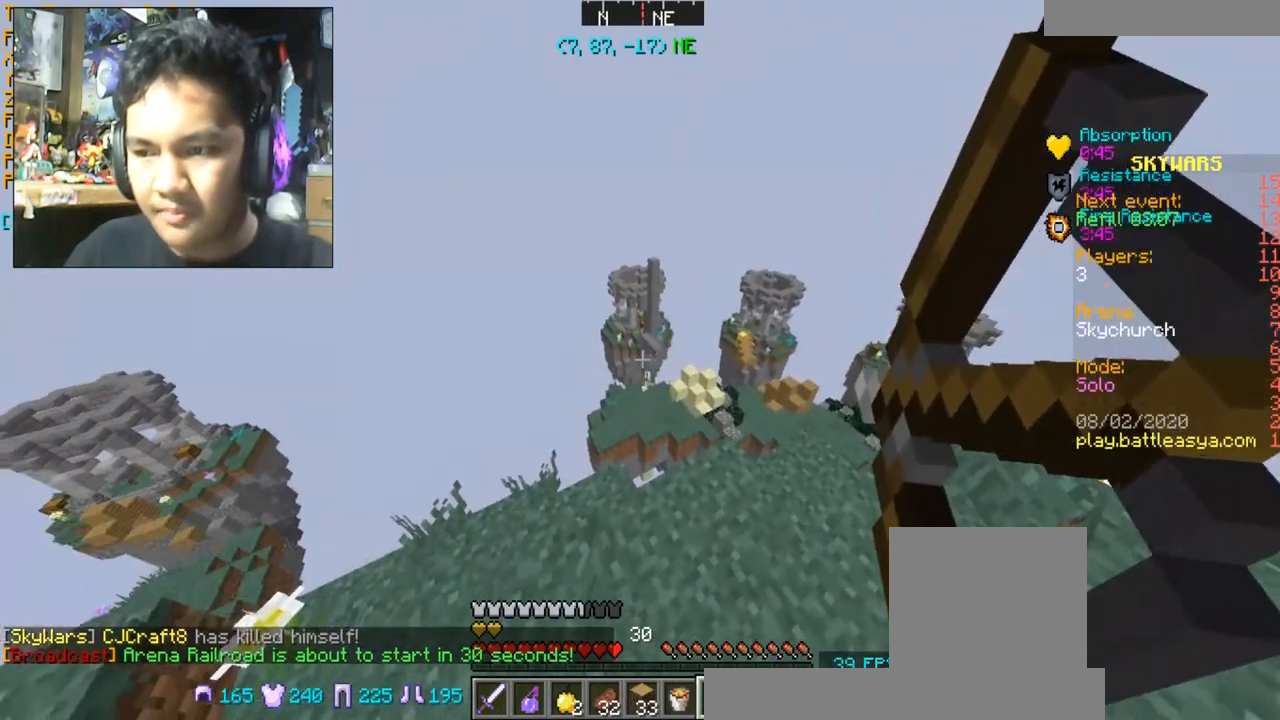
{"keys": [], "mouse": ["right"], "events": [[67, "mouse_right", "up"], [233, "mouse_right", "down"]]}
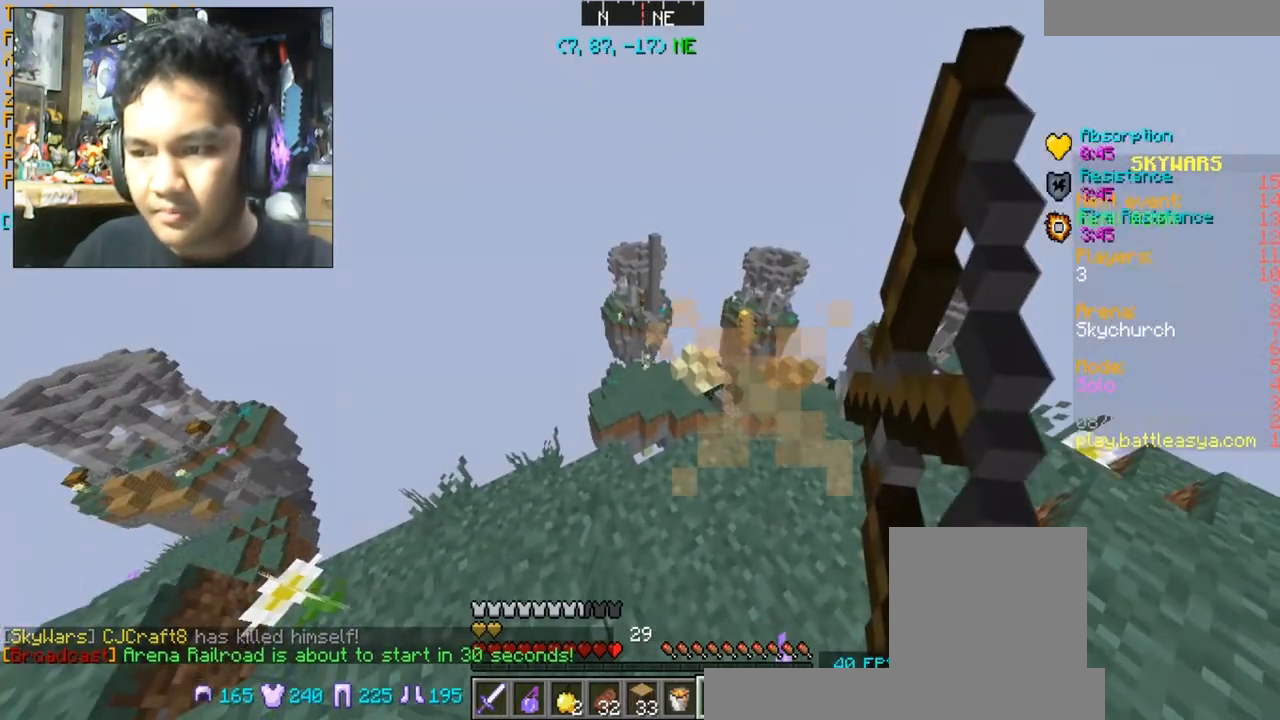
{"keys": [], "mouse": ["right"], "events": []}
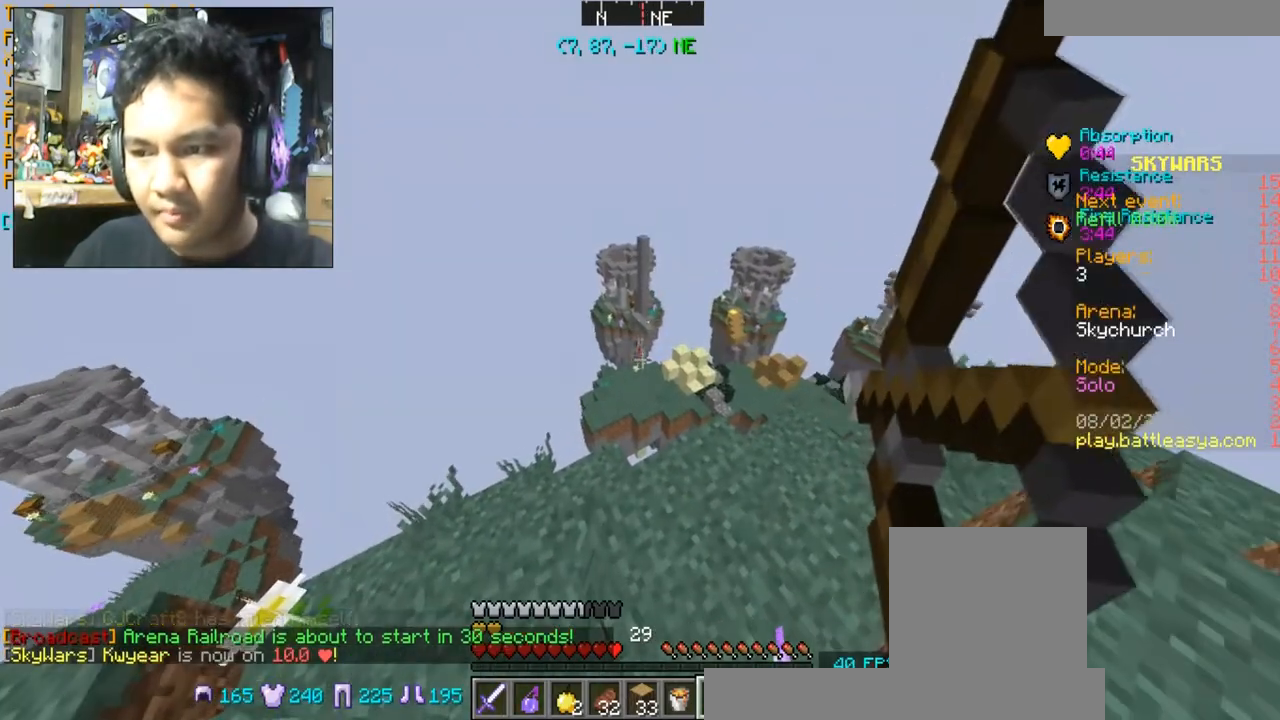
{"keys": [], "mouse": [], "events": [[400, "mouse_right", "up"]]}
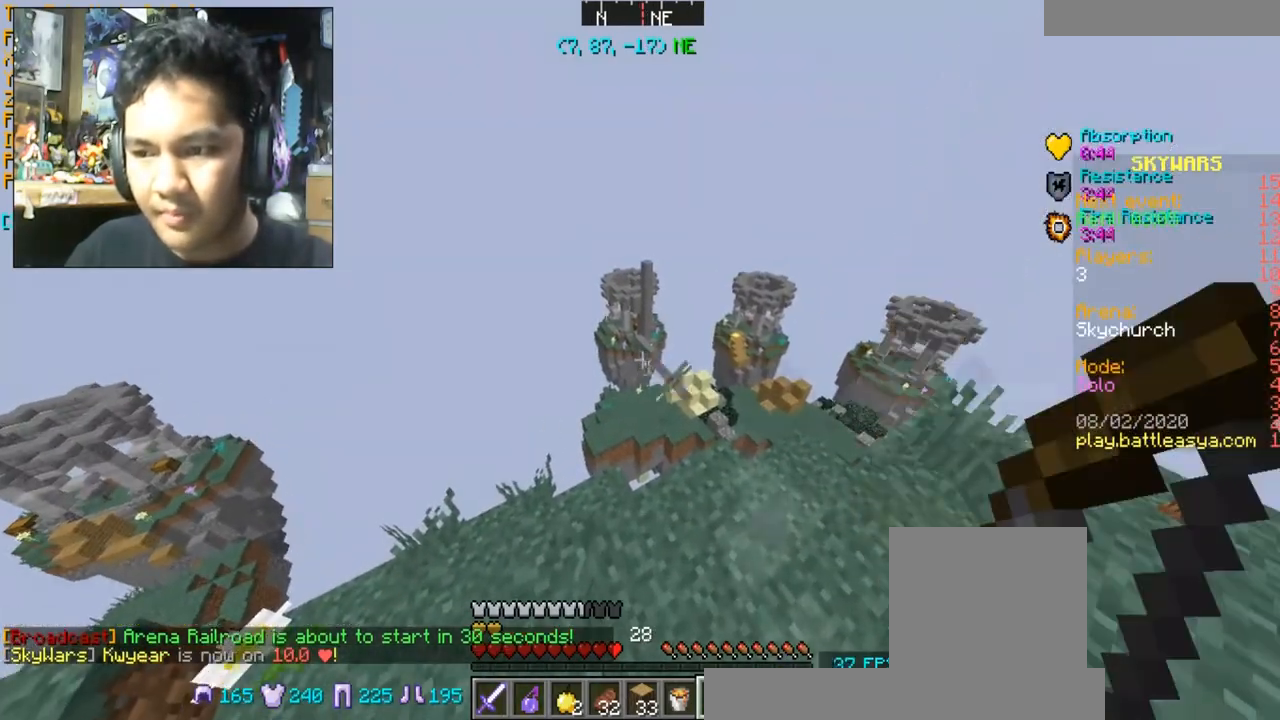
{"keys": [], "mouse": ["right"], "events": [[67, "s", "down"], [167, "mouse_right", "down"], [267, "s", "up"]]}
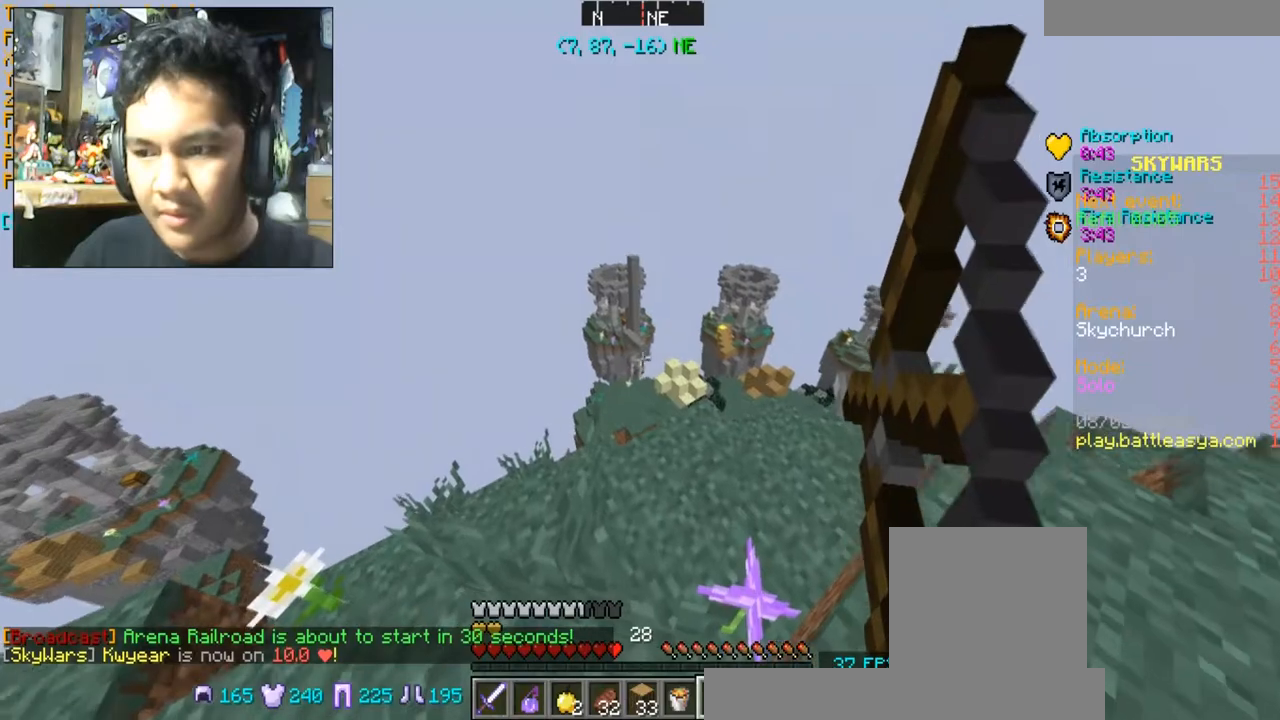
{"keys": ["space"], "mouse": ["right"], "events": [[467, "space", "down"]]}
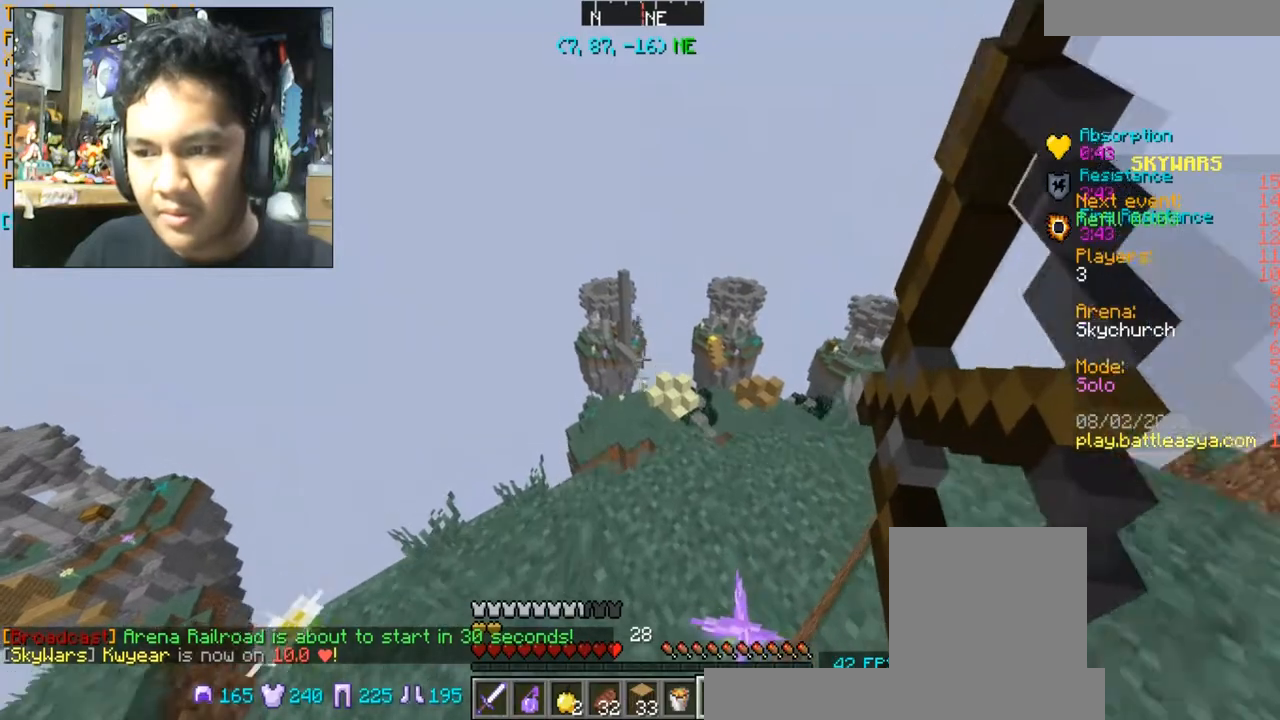
{"keys": ["d"], "mouse": ["right"], "events": [[201, "mouse_right", "up"], [201, "space", "up"], [301, "d", "down"], [301, "mouse_right", "down"]]}
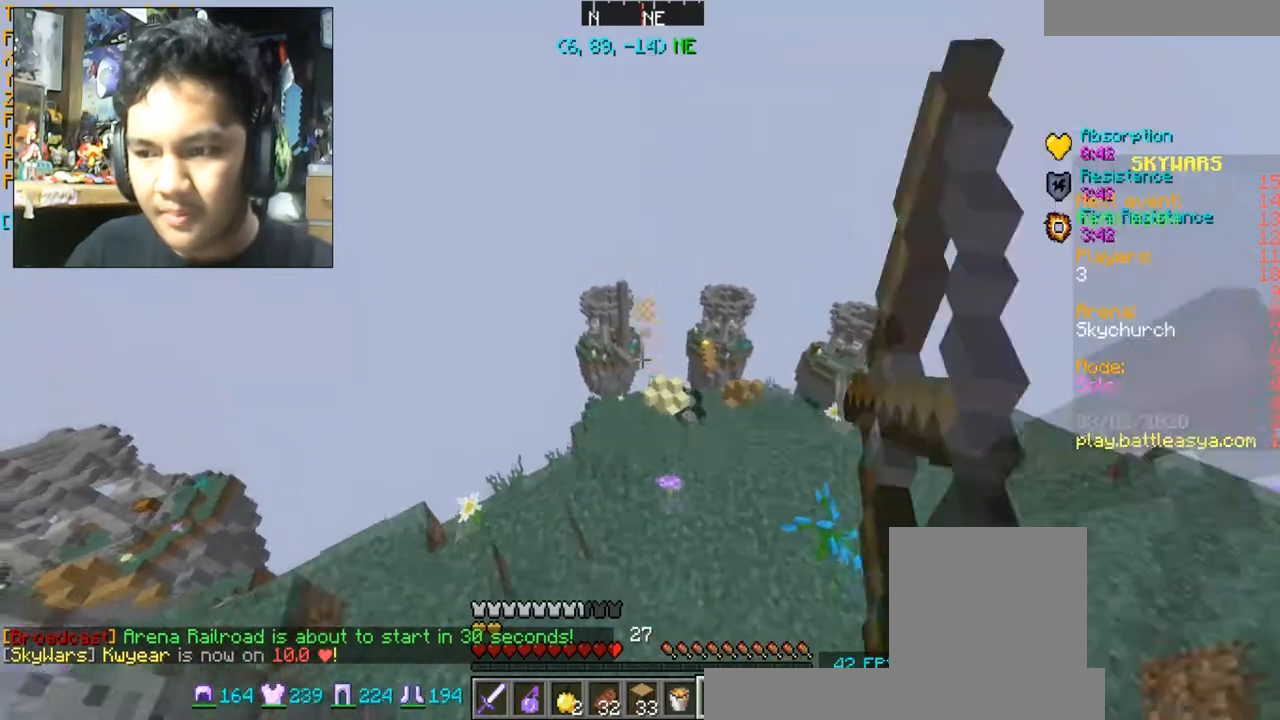
{"keys": ["w"], "mouse": ["right"], "events": [[33, "d", "up"], [33, "w", "down"]]}
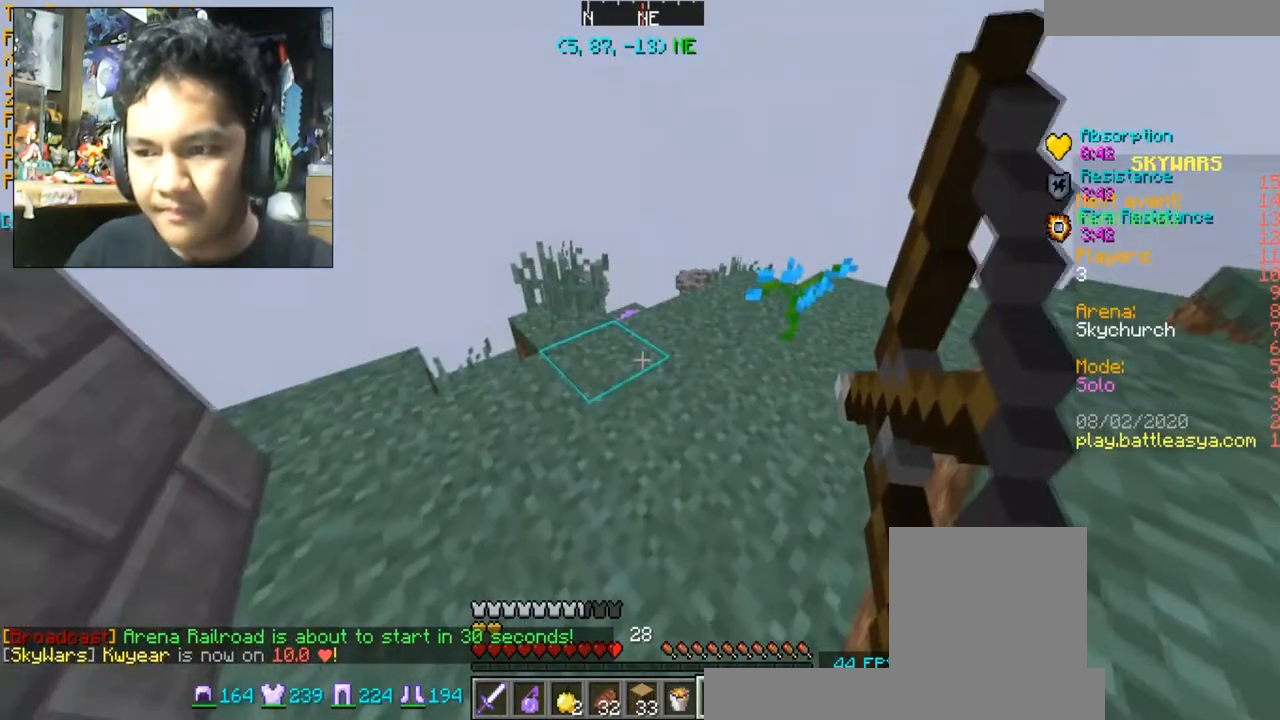
{"keys": ["w"], "mouse": [], "events": [[67, "space", "down"], [434, "space", "up"], [501, "mouse_right", "up"]]}
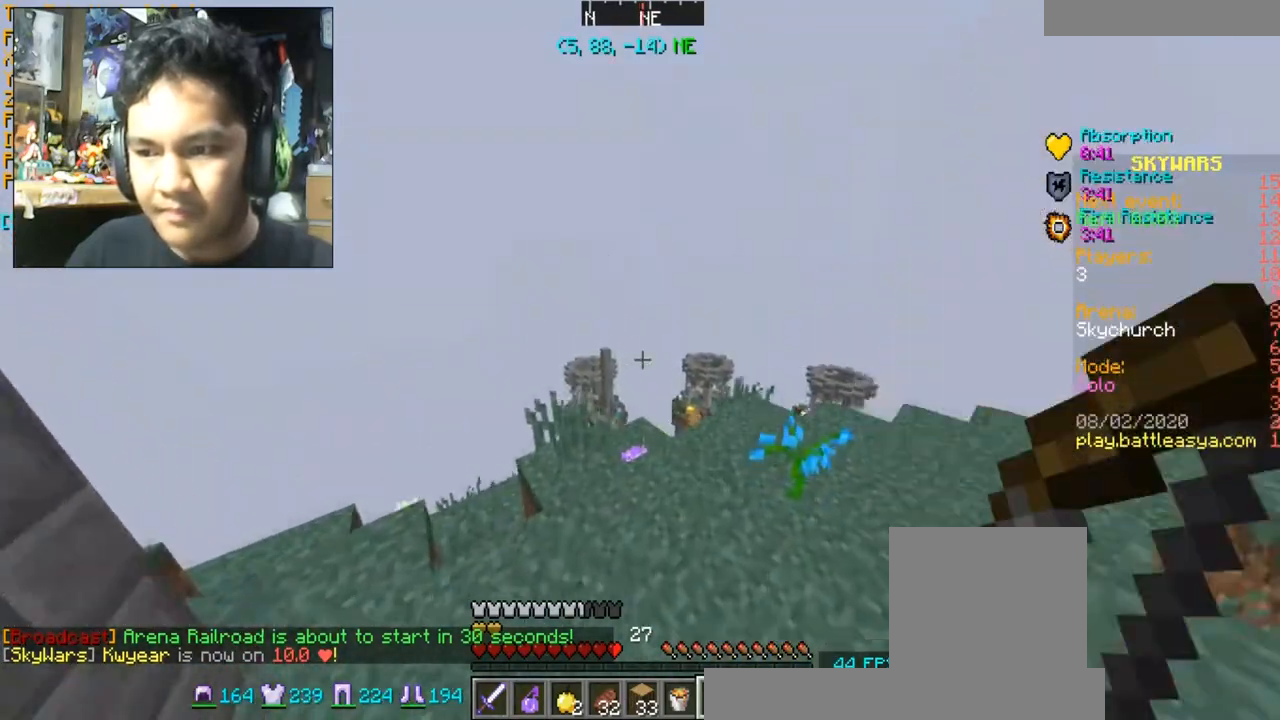
{"keys": ["w"], "mouse": [], "events": []}
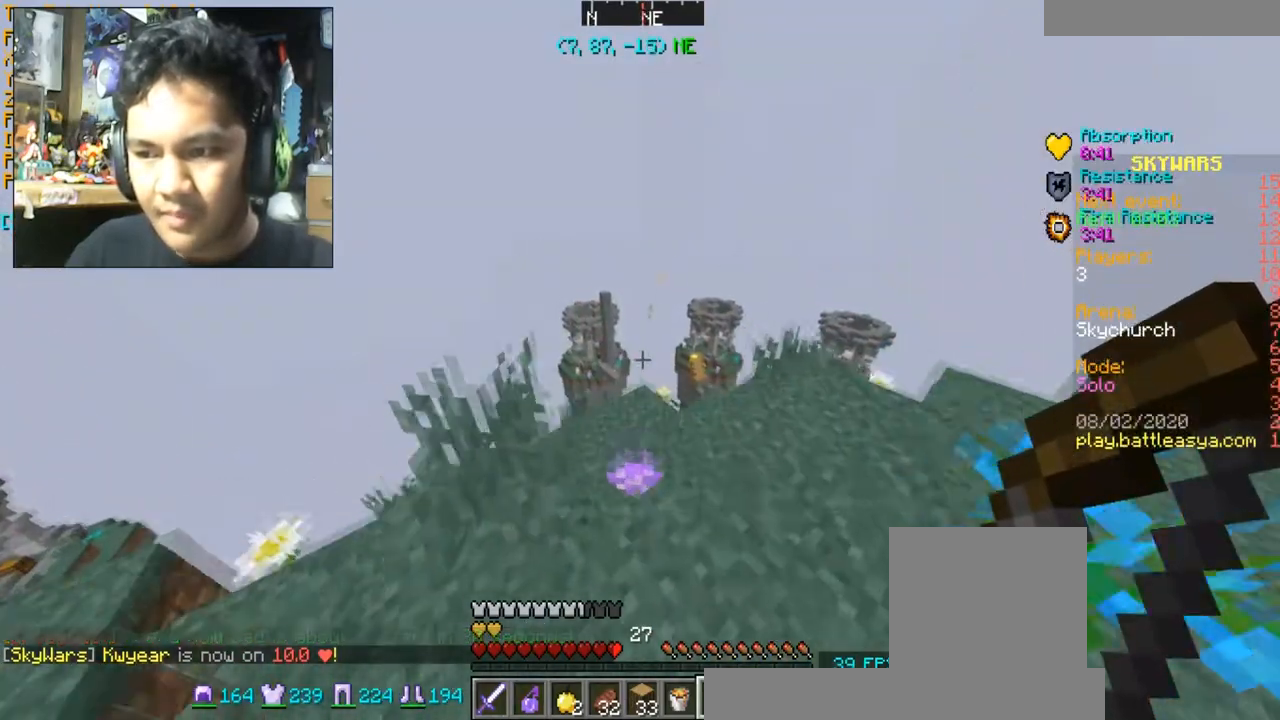
{"keys": ["w"], "mouse": ["right"], "events": [[100, "mouse_right", "down"], [100, "w", "up"], [401, "w", "down"]]}
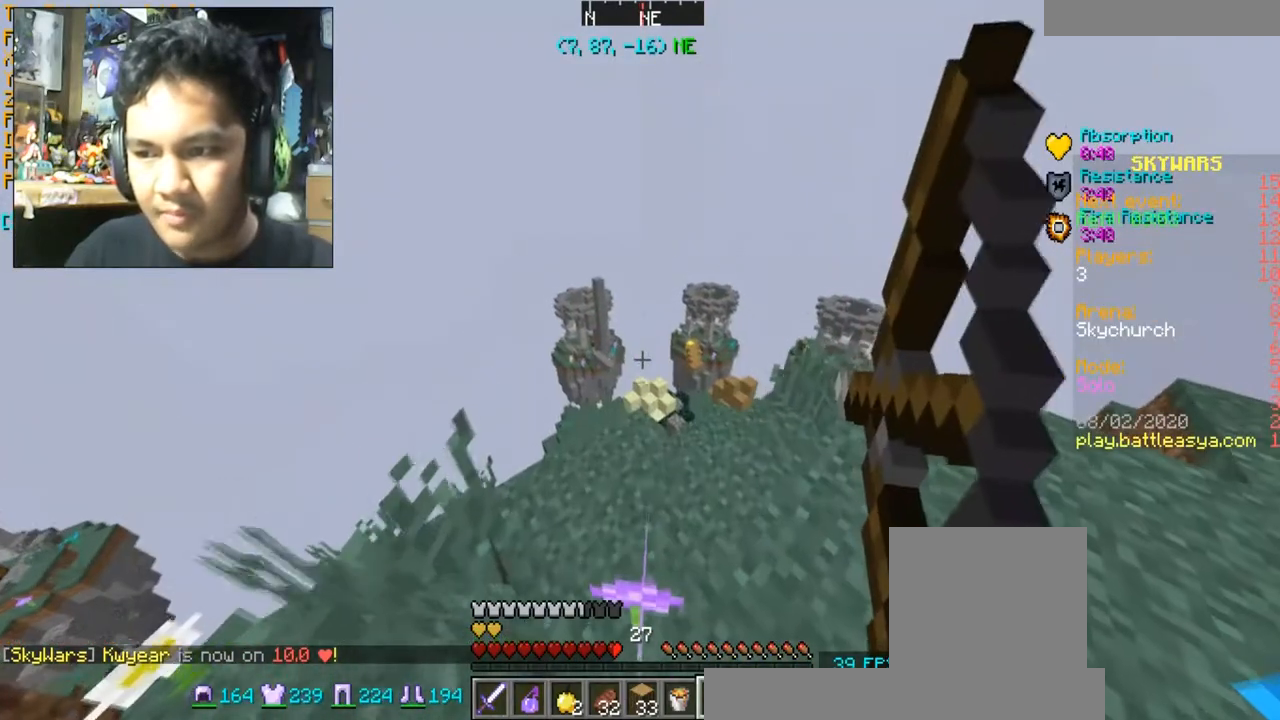
{"keys": ["w"], "mouse": ["right"], "events": []}
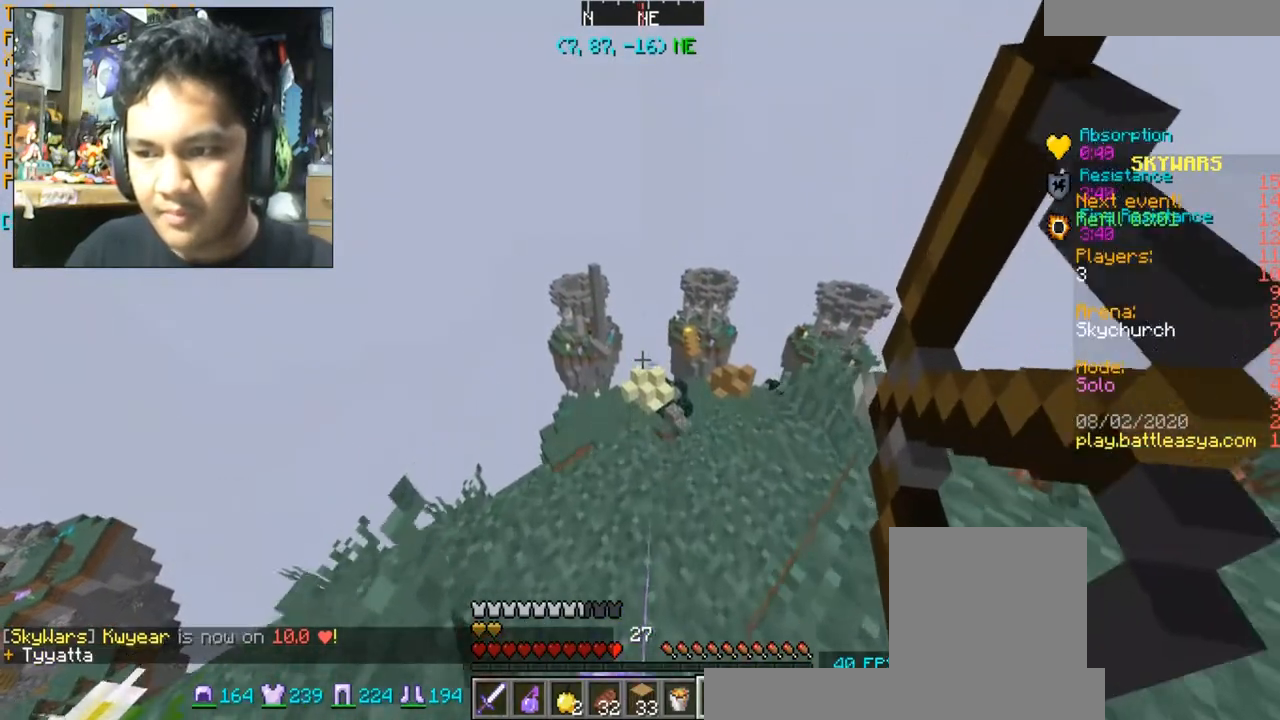
{"keys": [], "mouse": ["right"], "events": [[301, "w", "up"]]}
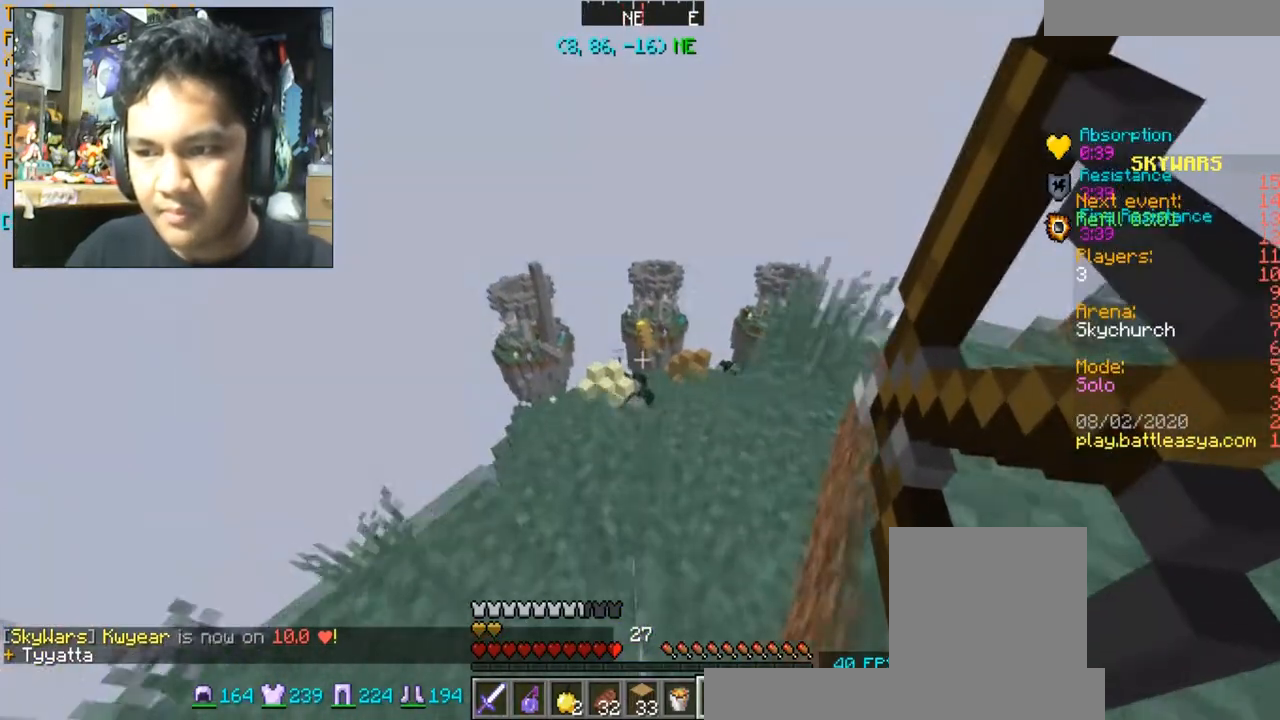
{"keys": ["space"], "mouse": [], "events": [[400, "space", "down"], [500, "mouse_right", "up"]]}
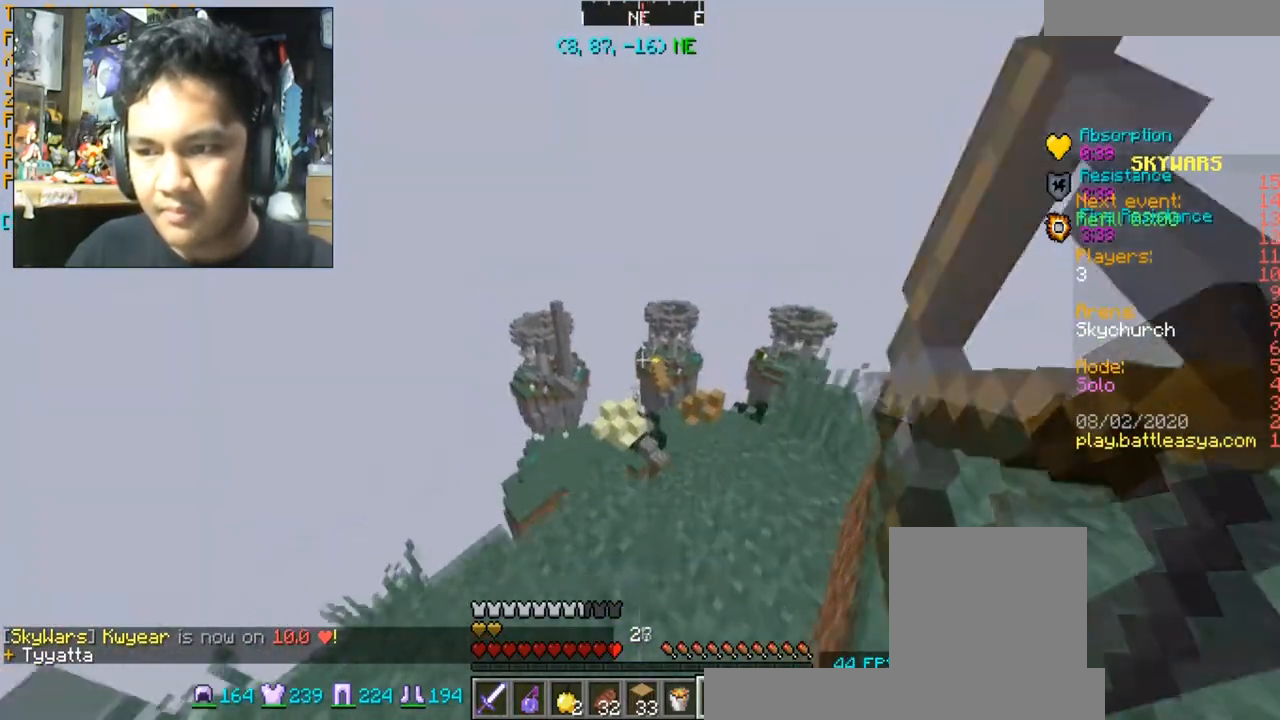
{"keys": ["s"], "mouse": ["right"], "events": [[34, "space", "up"], [100, "mouse_right", "down"], [201, "s", "down"]]}
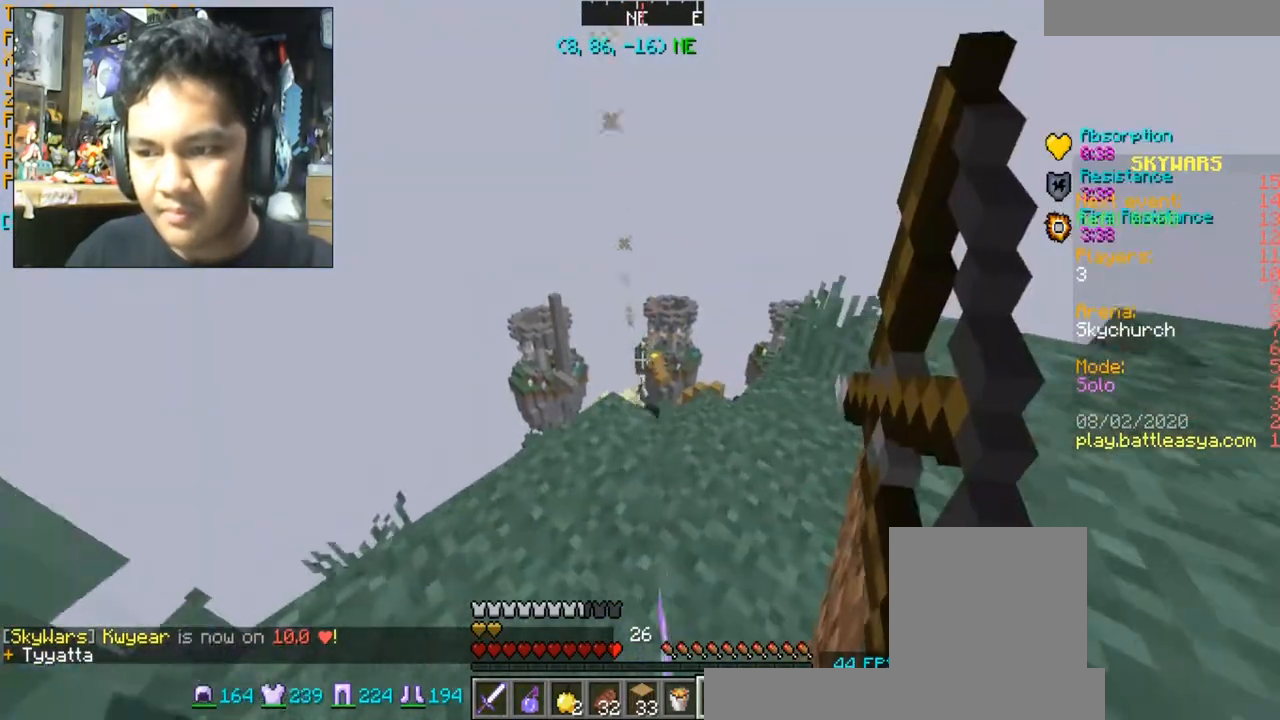
{"keys": [], "mouse": ["right"], "events": [[133, "s", "up"]]}
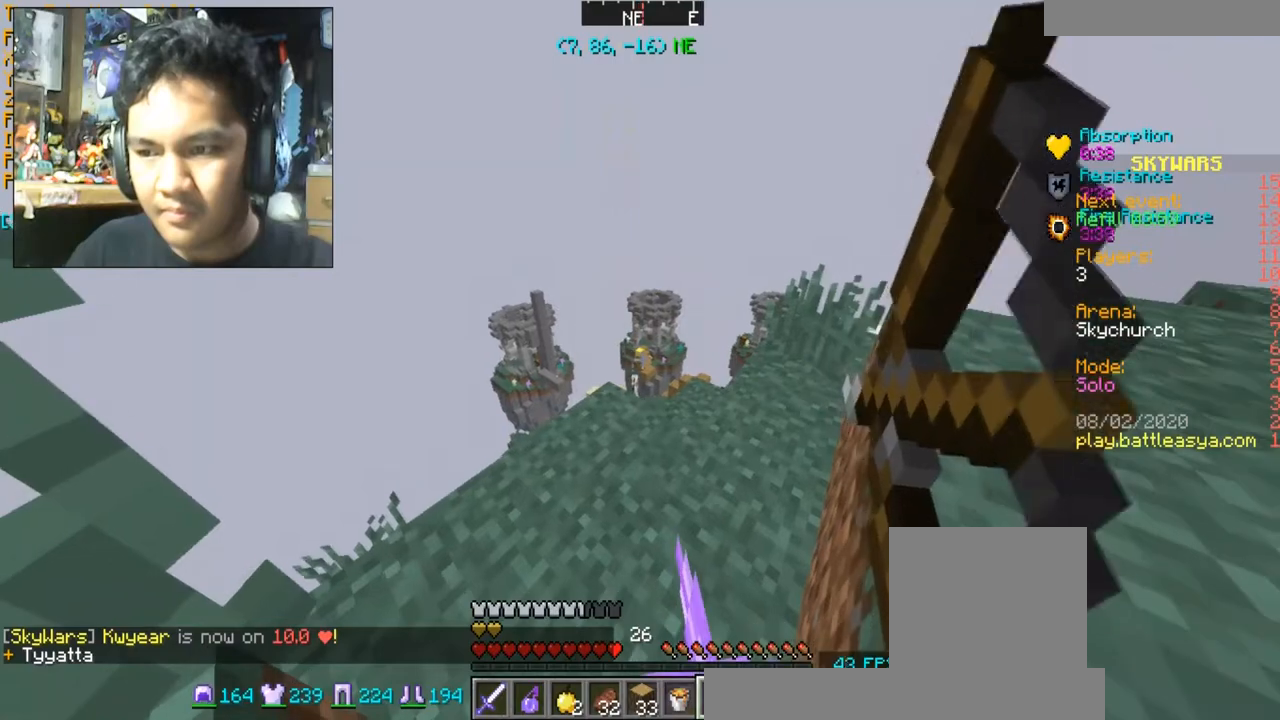
{"keys": [], "mouse": ["right"], "events": [[201, "space", "down"], [301, "mouse_right", "up"], [301, "space", "up"], [468, "mouse_right", "down"]]}
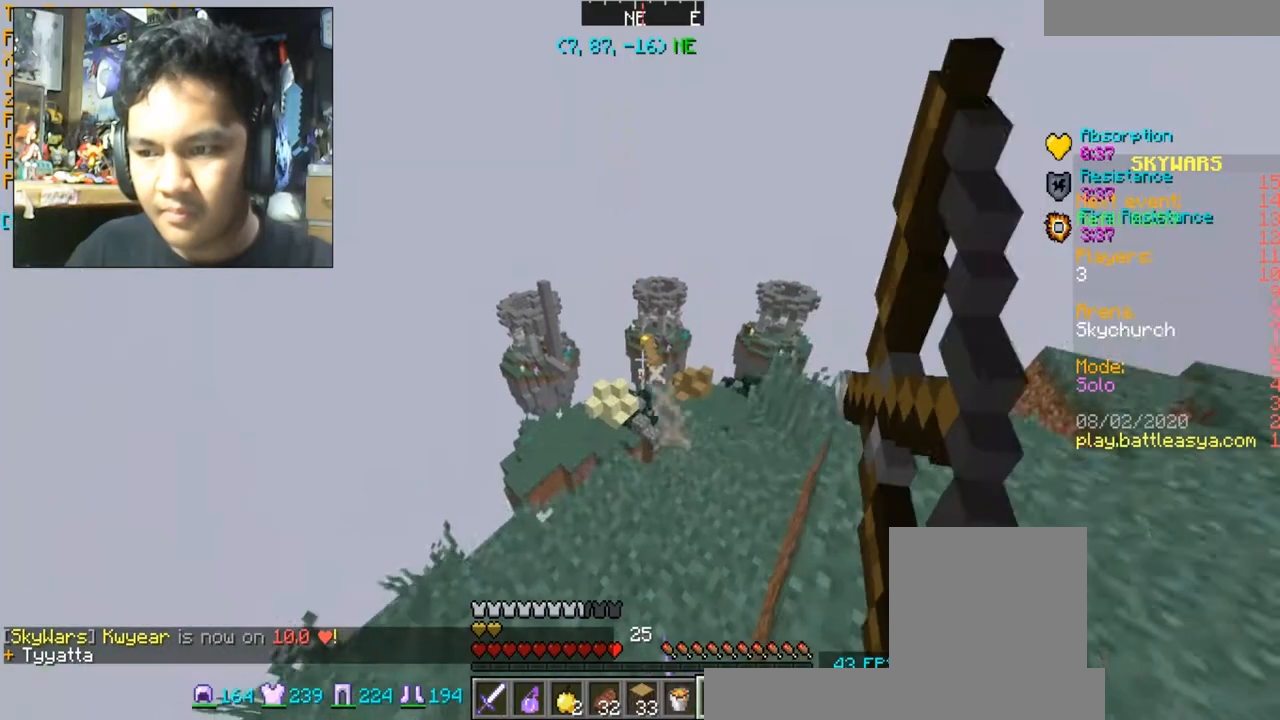
{"keys": [], "mouse": ["right"], "events": []}
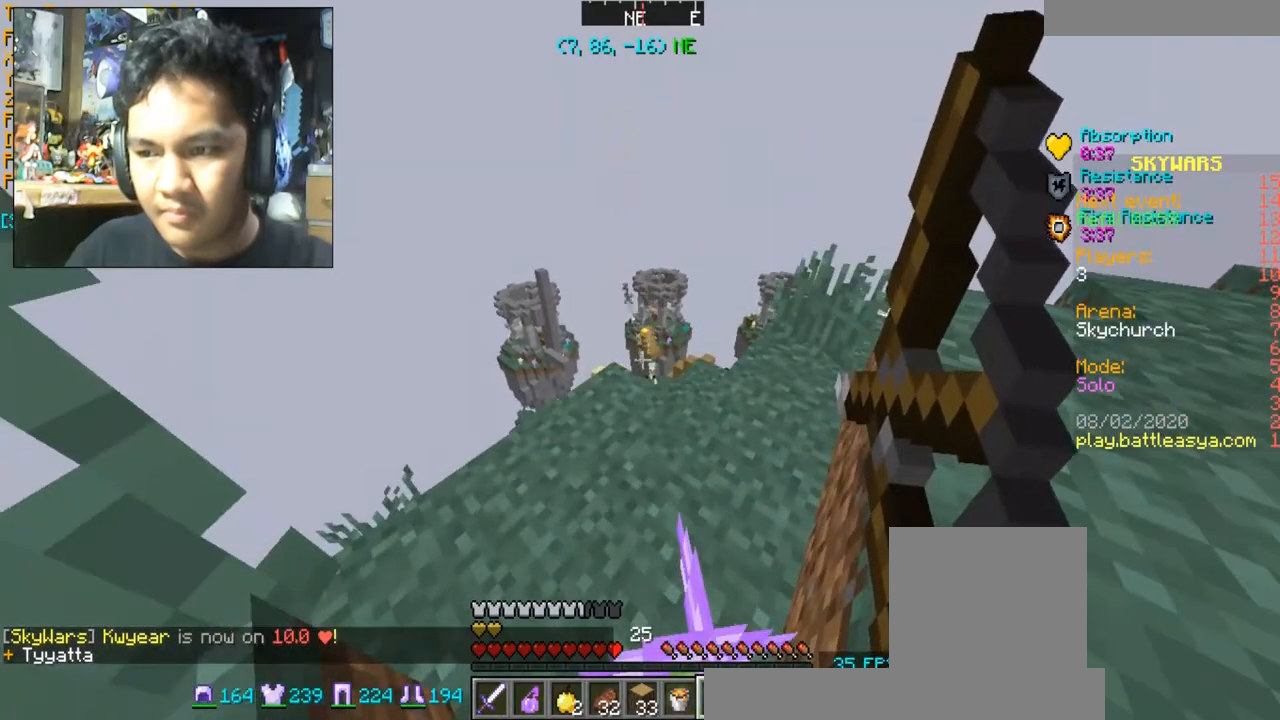
{"keys": ["space"], "mouse": ["right"], "events": [[401, "space", "down"]]}